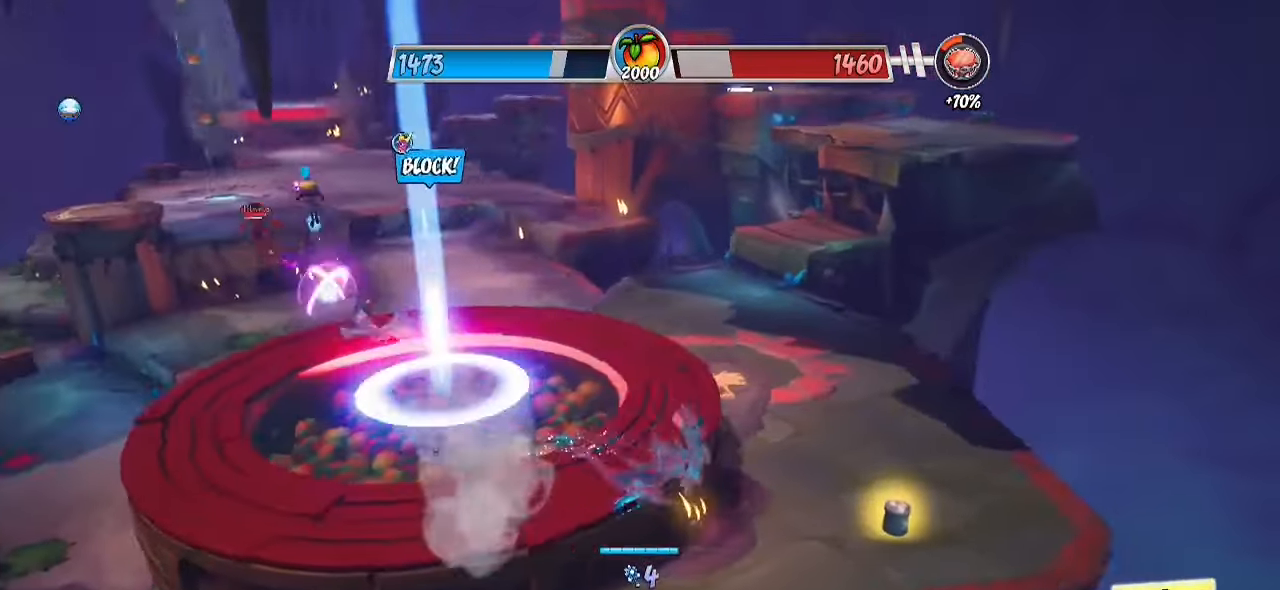
Gameplay with a controller (PlayStation layout); each line is a JSON object with the inputs held at the frame after it. "events" lists button and stick changes between this image and that frame as [ms after this image, input, new state], when the widget could be followed in between. Not read: R1 R3.
{"buttons": [], "left_stick": "right", "right_stick": "left", "events": [[233, "right_stick", "center"], [500, "right_stick", "left"]]}
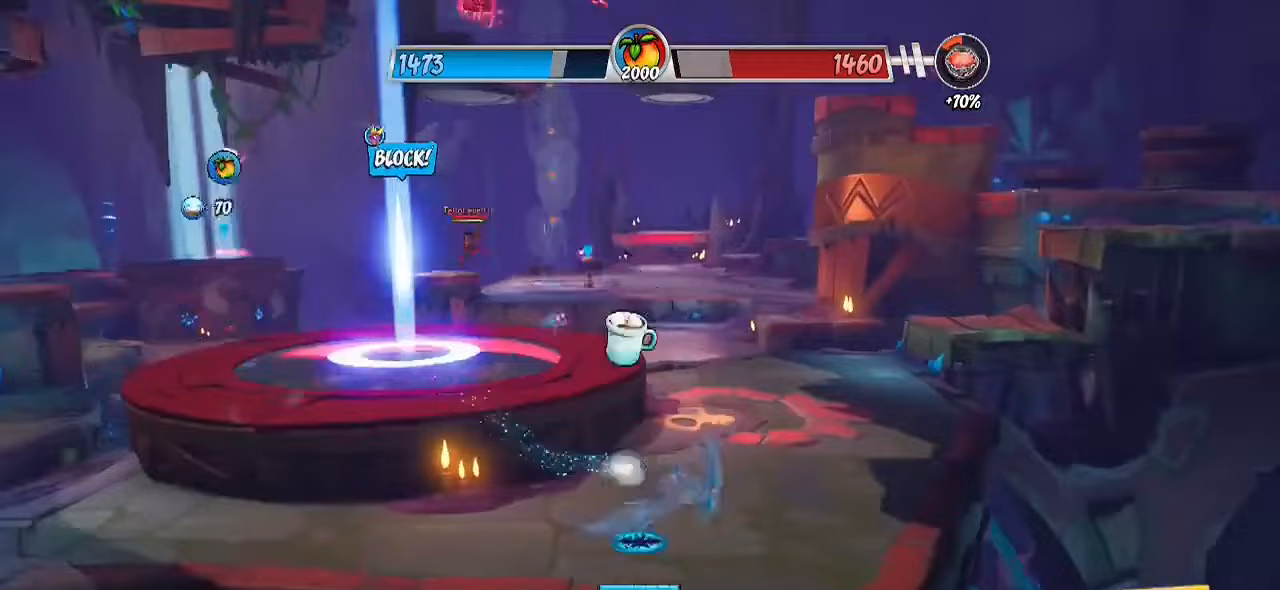
{"buttons": [], "left_stick": "up", "right_stick": "down-left", "events": [[100, "left_stick", "up-right"], [250, "right_stick", "down-left"], [283, "left_stick", "up"]]}
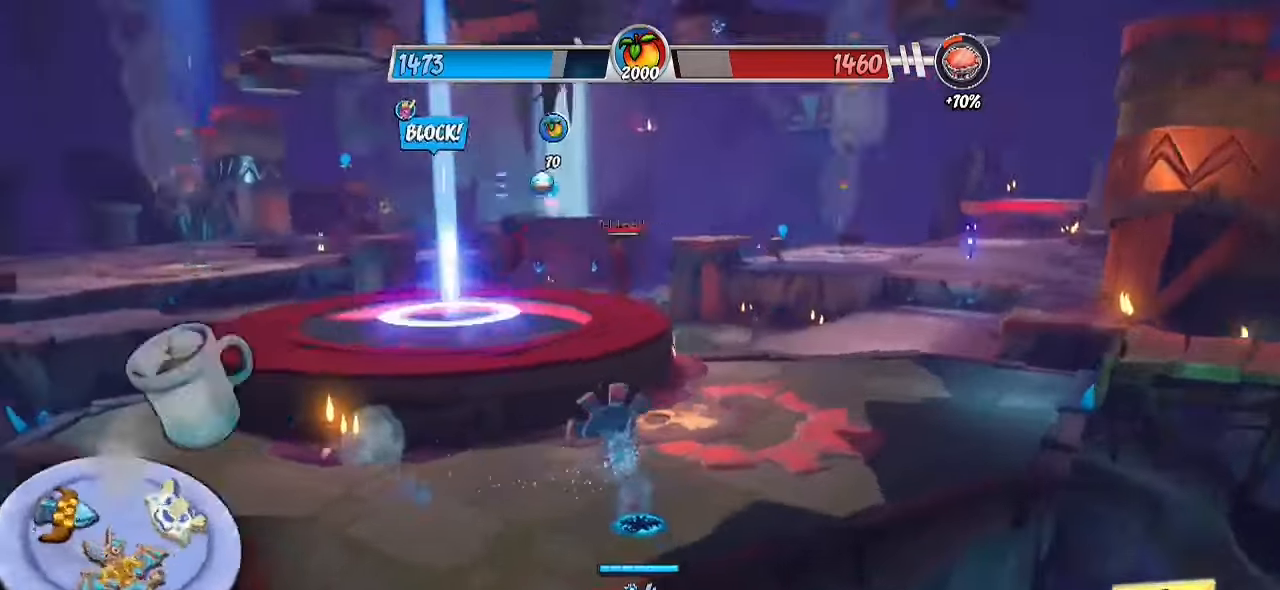
{"buttons": [], "left_stick": "center", "right_stick": "center", "events": [[117, "left_stick", "up-right"], [183, "right_stick", "center"], [383, "left_stick", "center"]]}
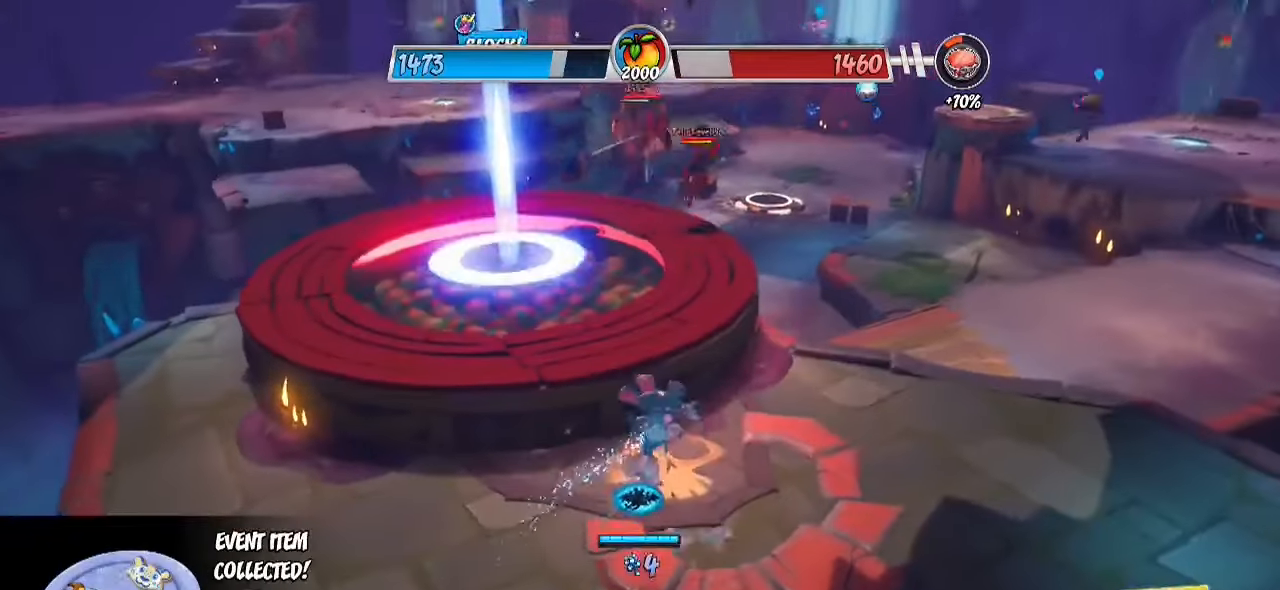
{"buttons": [], "left_stick": "up", "right_stick": "center", "events": [[50, "CROSS", "down"], [100, "left_stick", "up-left"], [150, "CROSS", "up"], [200, "left_stick", "up"], [350, "TRIANGLE", "down"], [433, "TRIANGLE", "up"]]}
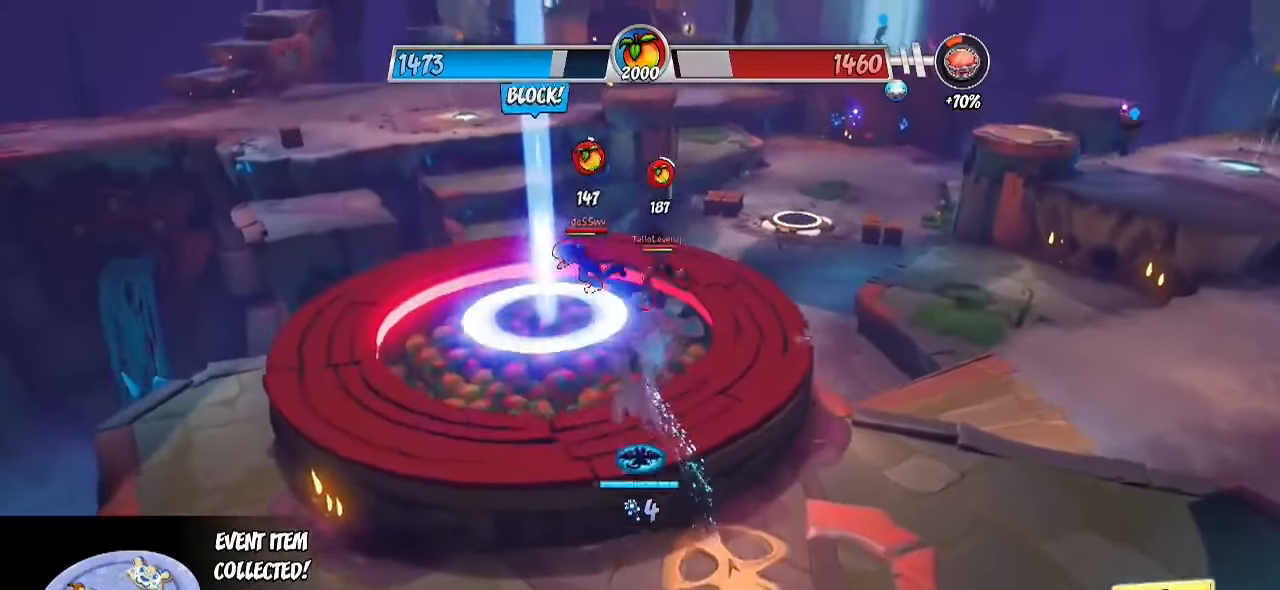
{"buttons": [], "left_stick": "left", "right_stick": "right", "events": [[50, "left_stick", "up-left"], [217, "CROSS", "down"], [283, "left_stick", "left"], [300, "CROSS", "up"], [417, "right_stick", "right"]]}
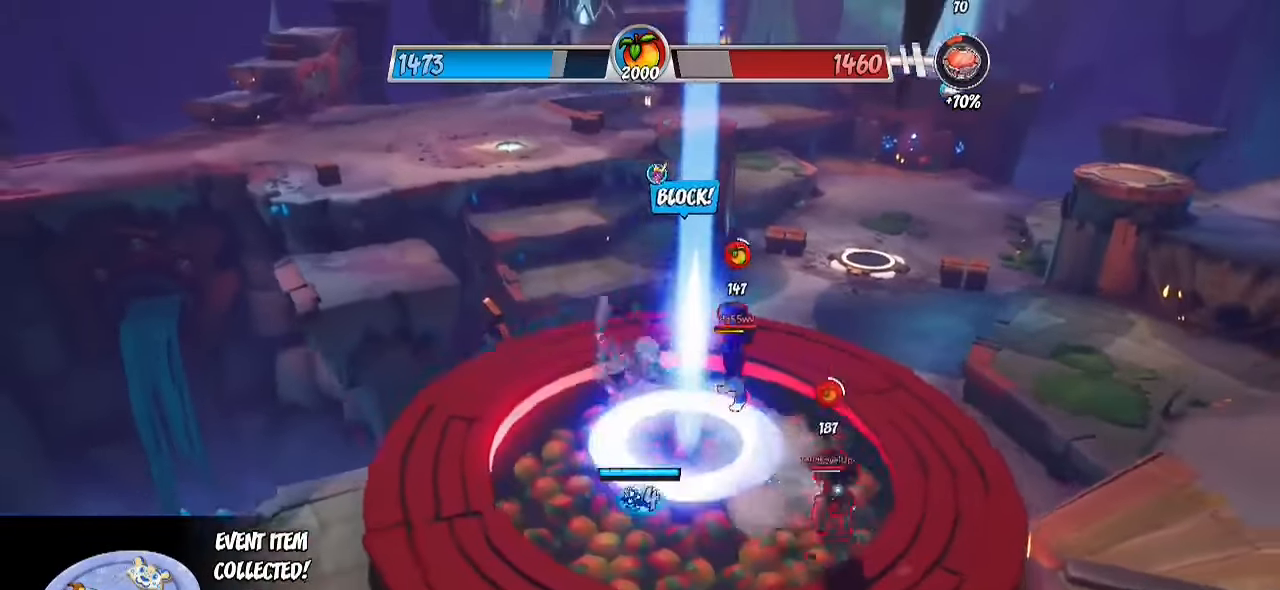
{"buttons": [], "left_stick": "up-left", "right_stick": "down-right", "events": [[17, "CROSS", "down"], [133, "CROSS", "up"], [150, "left_stick", "up-left"], [150, "right_stick", "down-right"]]}
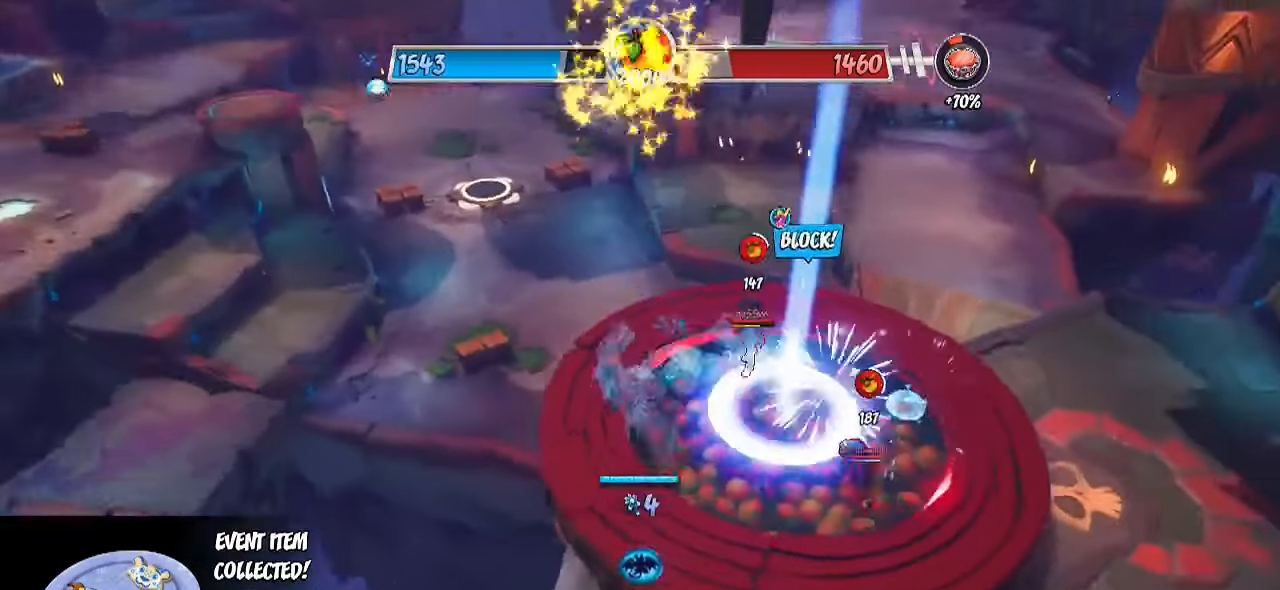
{"buttons": ["R2"], "left_stick": "up-right", "right_stick": "right", "events": [[17, "left_stick", "up"], [33, "right_stick", "center"], [150, "R2", "down"], [383, "right_stick", "right"], [400, "left_stick", "up-right"]]}
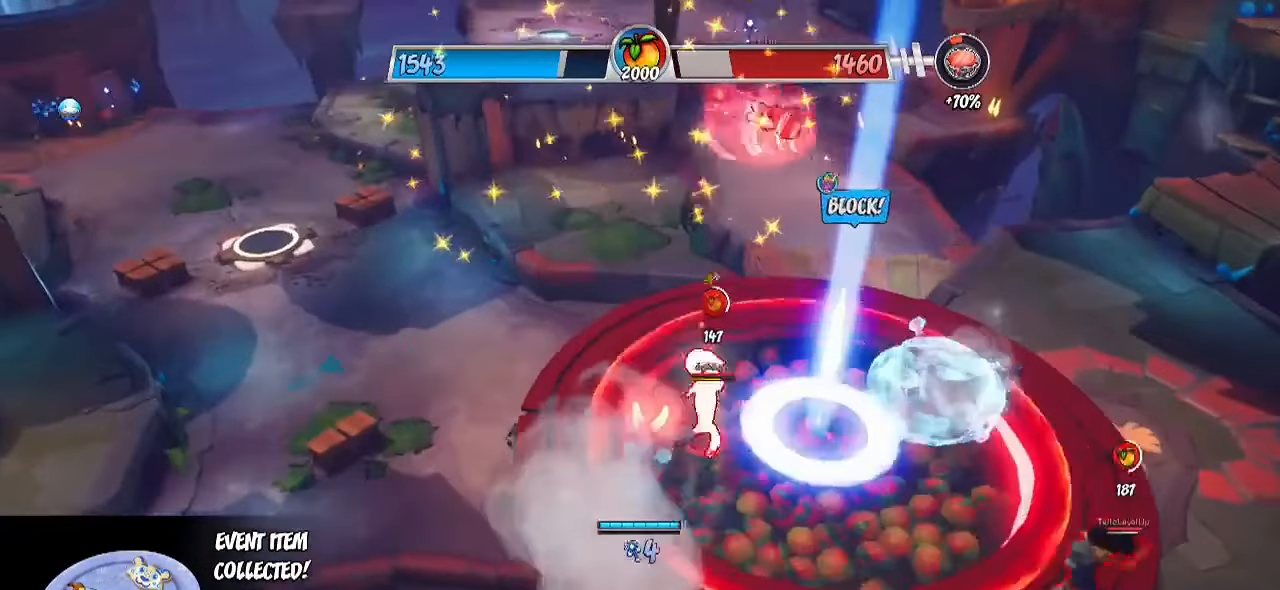
{"buttons": ["L3"], "left_stick": "down-right", "right_stick": "center", "events": [[117, "CROSS", "down"], [133, "left_stick", "down-right"], [200, "R2", "up"], [233, "CROSS", "up"], [233, "SQUARE", "down"], [233, "right_stick", "center"], [367, "SQUARE", "up"], [400, "L3", "down"]]}
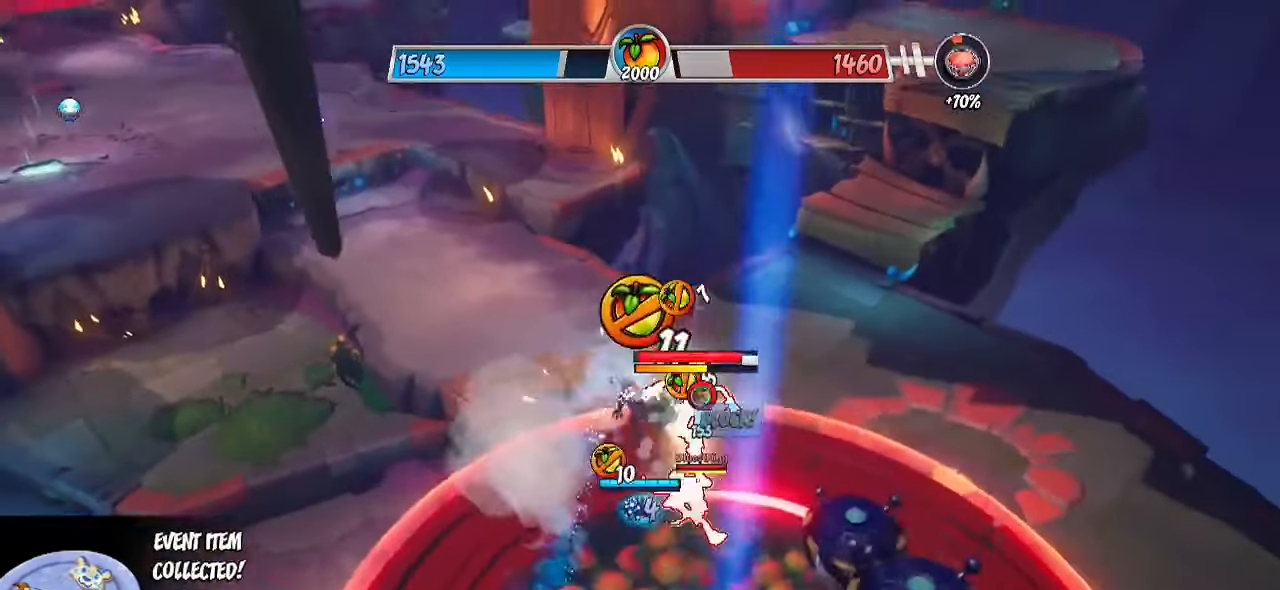
{"buttons": ["CROSS", "R2"], "left_stick": "down", "right_stick": "center", "events": [[67, "R2", "down"], [117, "right_stick", "down-left"], [267, "right_stick", "left"], [283, "L3", "up"], [300, "left_stick", "down"], [417, "right_stick", "center"], [467, "CROSS", "down"]]}
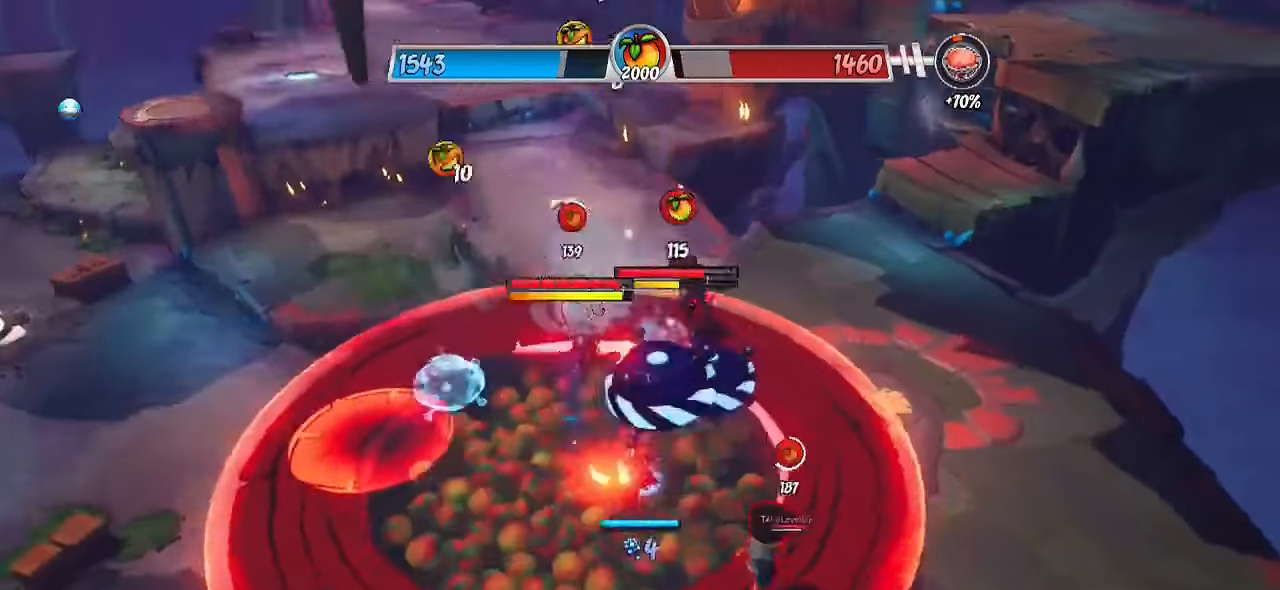
{"buttons": [], "left_stick": "up", "right_stick": "center", "events": [[17, "R2", "up"], [33, "SQUARE", "down"], [50, "CROSS", "up"], [50, "left_stick", "down-right"], [167, "left_stick", "up-right"], [217, "SQUARE", "up"], [267, "SQUARE", "down"], [333, "SQUARE", "up"], [433, "left_stick", "up"]]}
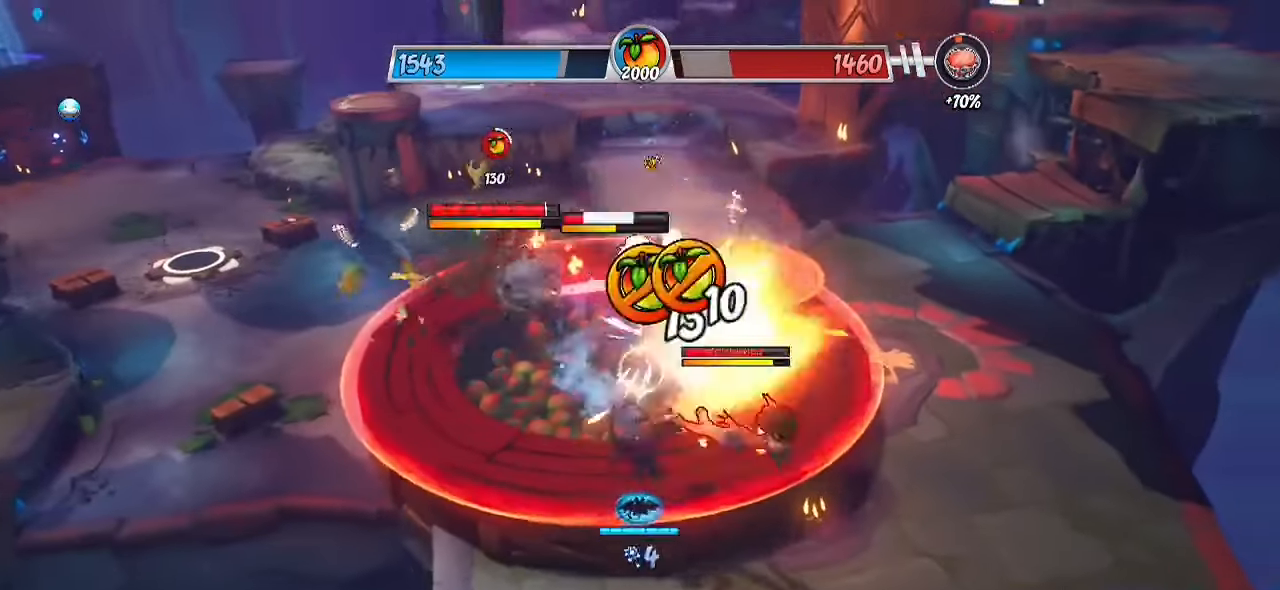
{"buttons": ["R2"], "left_stick": "up-left", "right_stick": "right", "events": [[33, "R2", "down"], [317, "right_stick", "right"], [450, "left_stick", "up-left"]]}
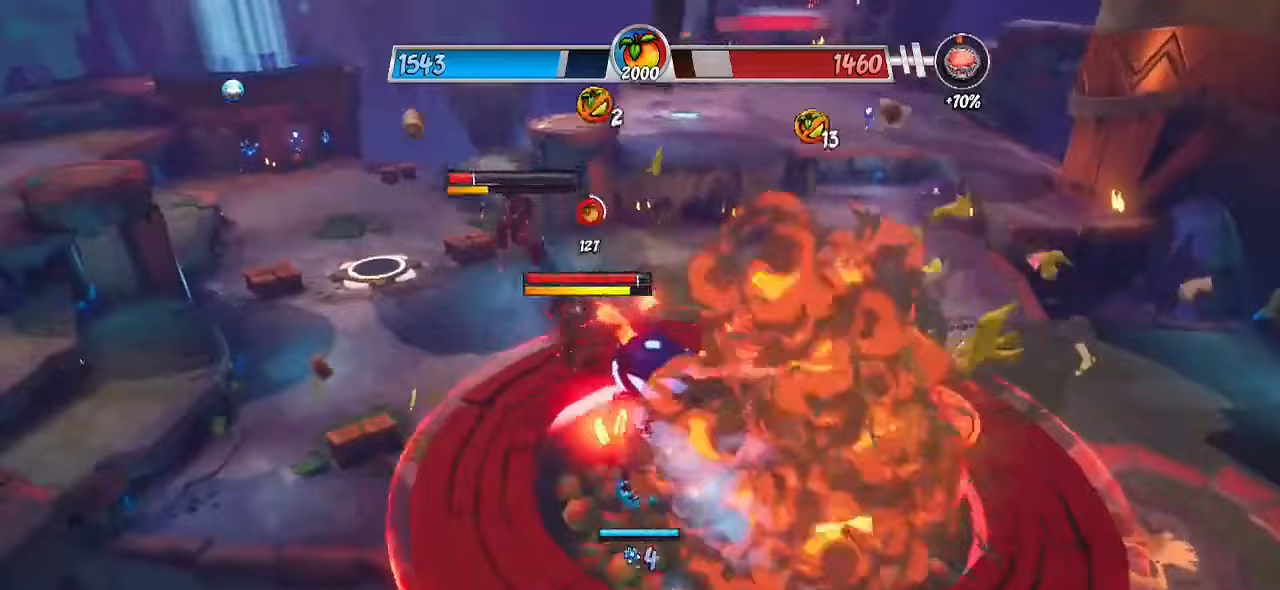
{"buttons": ["CROSS", "L3"], "left_stick": "up-right", "right_stick": "center", "events": [[133, "CROSS", "down"], [150, "right_stick", "up-right"], [233, "left_stick", "up-right"], [350, "CROSS", "up"], [350, "R2", "up"], [400, "right_stick", "center"], [450, "CROSS", "down"], [450, "L3", "down"]]}
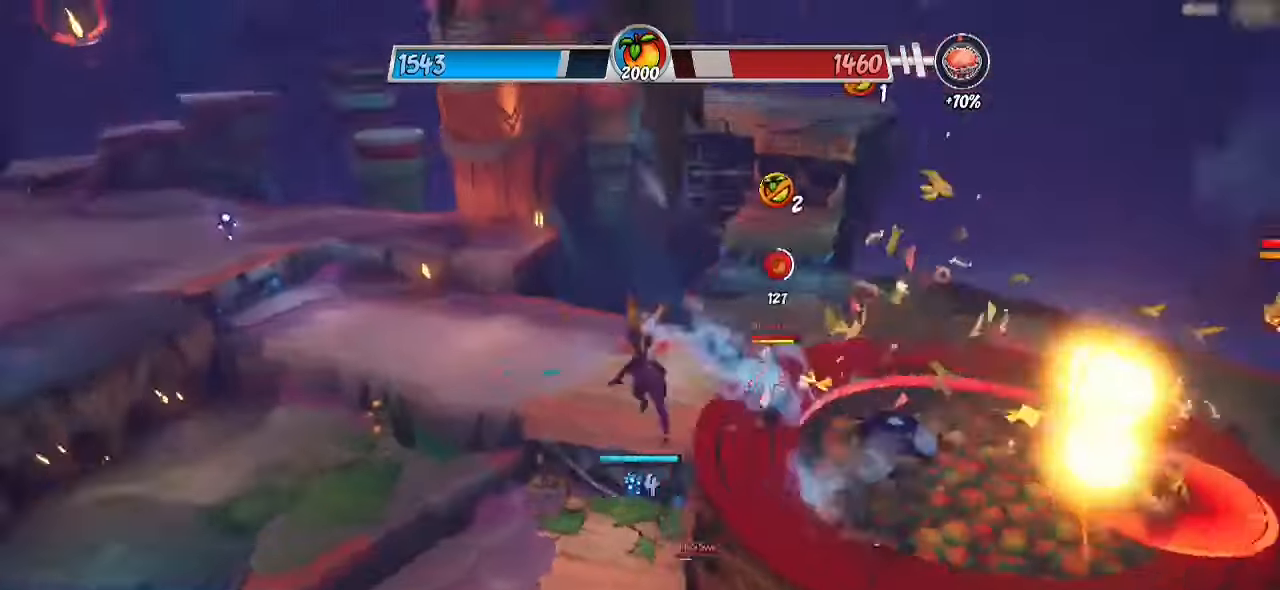
{"buttons": ["R2"], "left_stick": "up", "right_stick": "down-left", "events": [[67, "CROSS", "up"], [67, "L3", "up"], [100, "R2", "down"], [217, "right_stick", "down"], [267, "right_stick", "down-left"], [467, "left_stick", "up"]]}
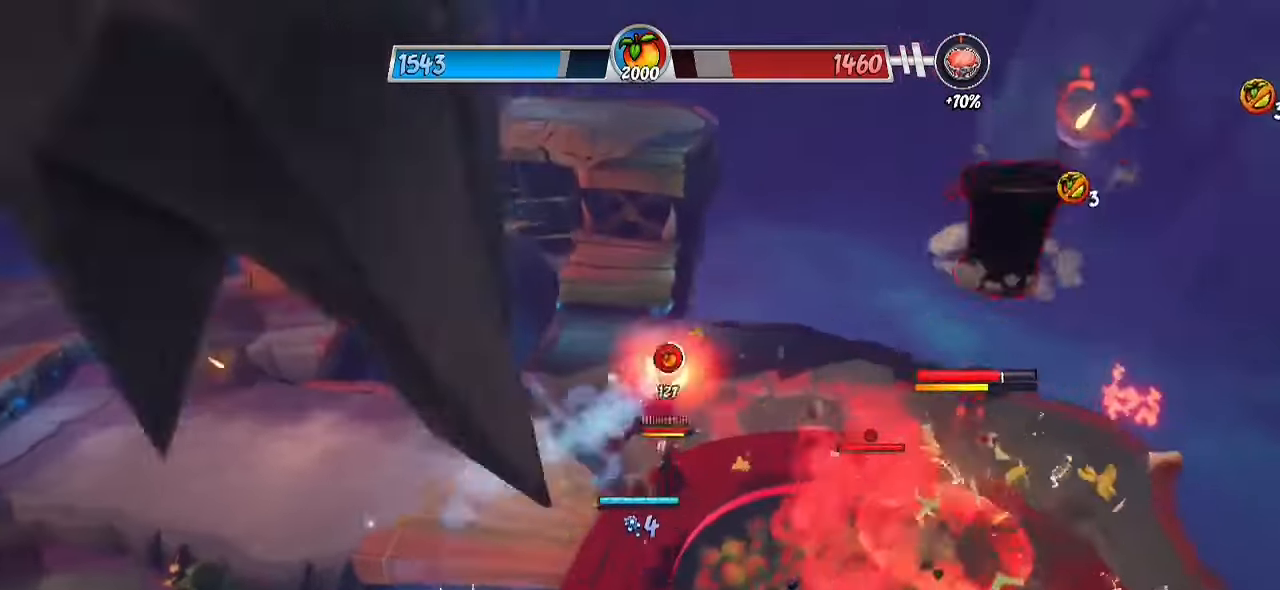
{"buttons": ["R2"], "left_stick": "up-left", "right_stick": "center", "events": [[100, "left_stick", "right"], [267, "left_stick", "up-left"], [417, "right_stick", "center"]]}
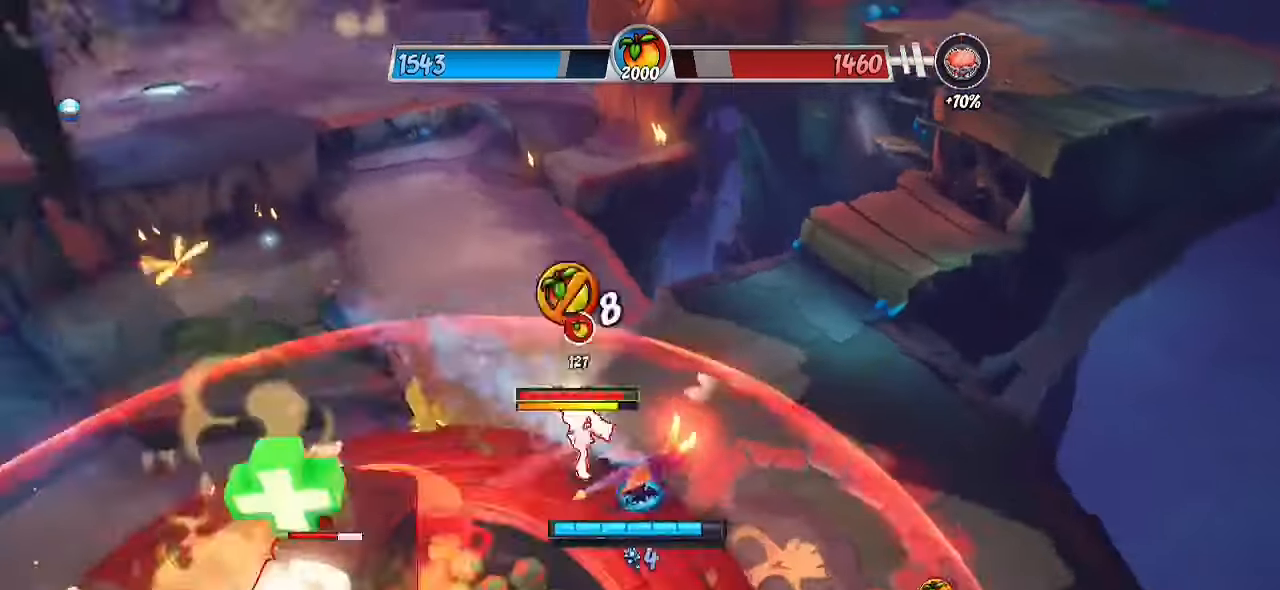
{"buttons": ["R2"], "left_stick": "down-left", "right_stick": "center", "events": [[17, "CROSS", "down"], [17, "R2", "up"], [33, "left_stick", "down-left"], [100, "SQUARE", "down"], [133, "CROSS", "up"], [217, "SQUARE", "up"], [350, "R2", "down"], [367, "right_stick", "left"], [500, "right_stick", "center"]]}
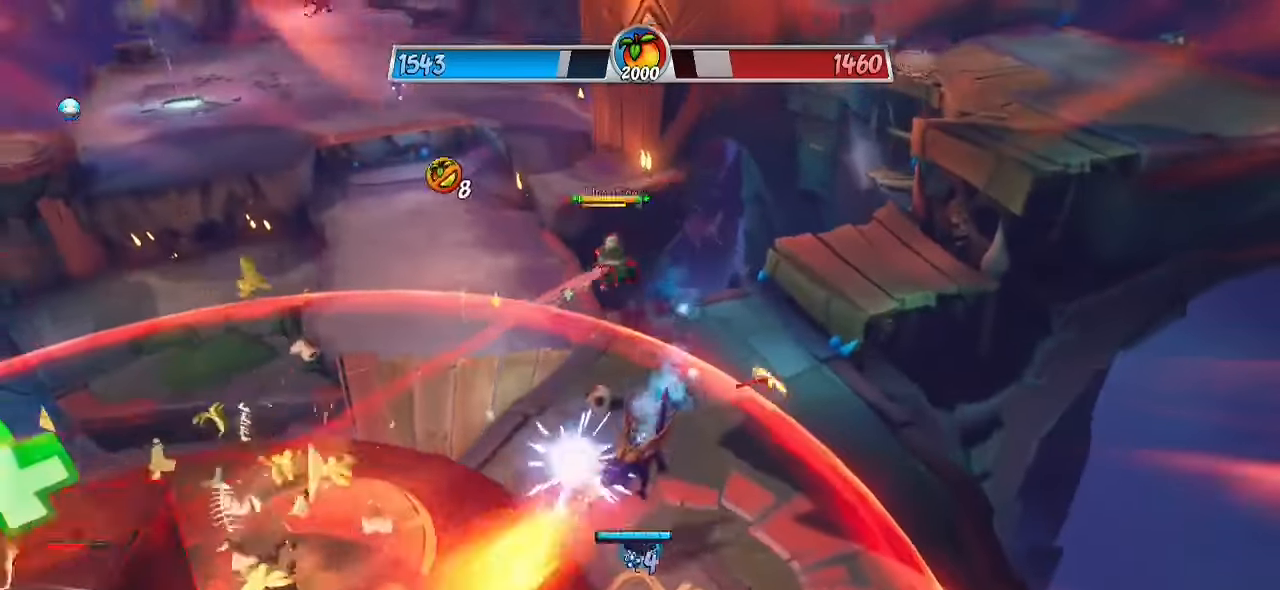
{"buttons": ["R2"], "left_stick": "up-left", "right_stick": "center", "events": [[67, "CROSS", "down"], [183, "left_stick", "left"], [233, "CROSS", "up"], [350, "R2", "up"], [417, "left_stick", "up-left"], [483, "R2", "down"]]}
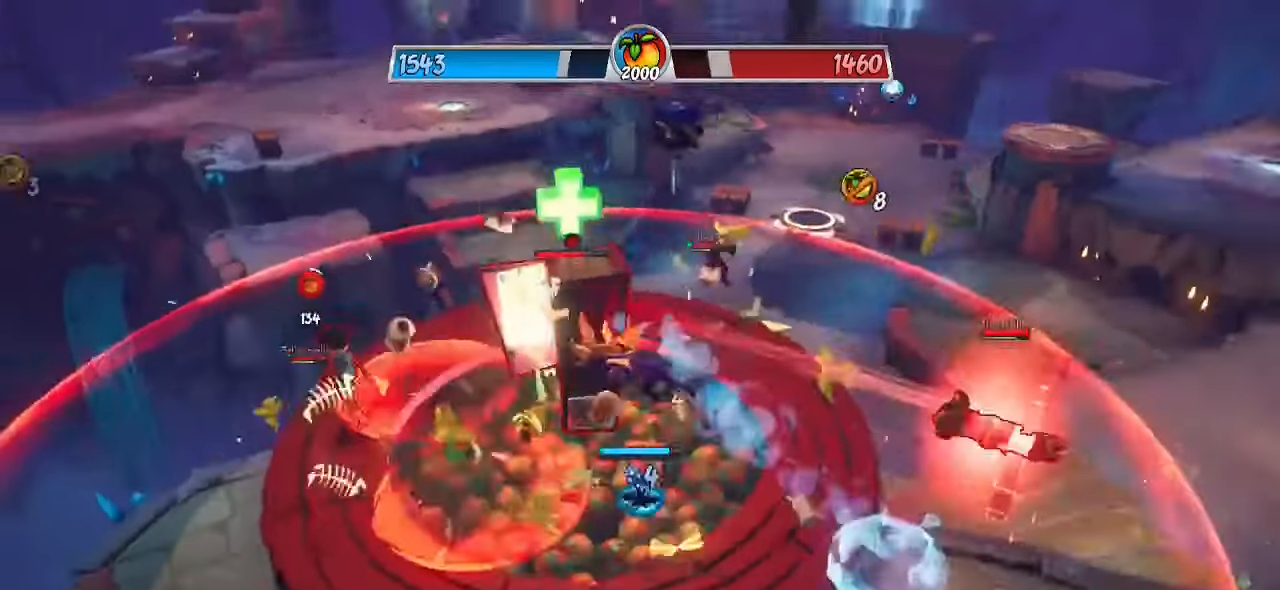
{"buttons": [], "left_stick": "up", "right_stick": "down-right", "events": [[250, "right_stick", "down-left"], [267, "R2", "up"], [300, "left_stick", "left"], [433, "right_stick", "down-right"], [483, "left_stick", "up"]]}
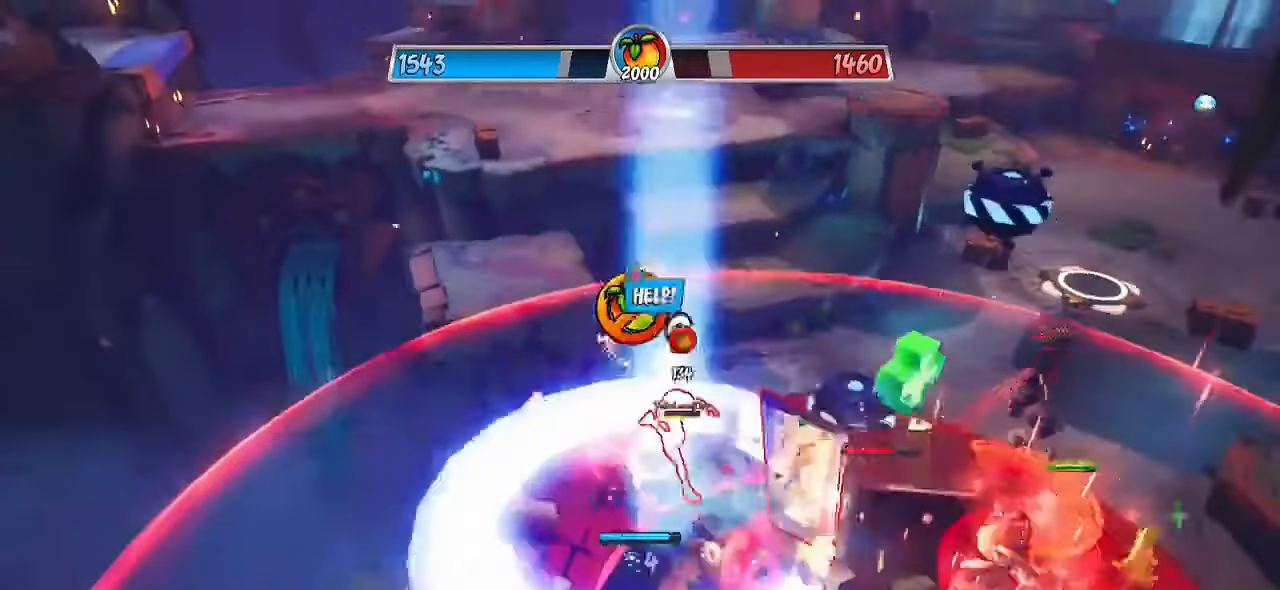
{"buttons": ["R2"], "left_stick": "down-right", "right_stick": "center", "events": [[117, "left_stick", "right"], [133, "right_stick", "up-right"], [167, "left_stick", "down-right"], [183, "right_stick", "center"], [217, "CROSS", "down"], [300, "CROSS", "up"], [333, "R2", "down"]]}
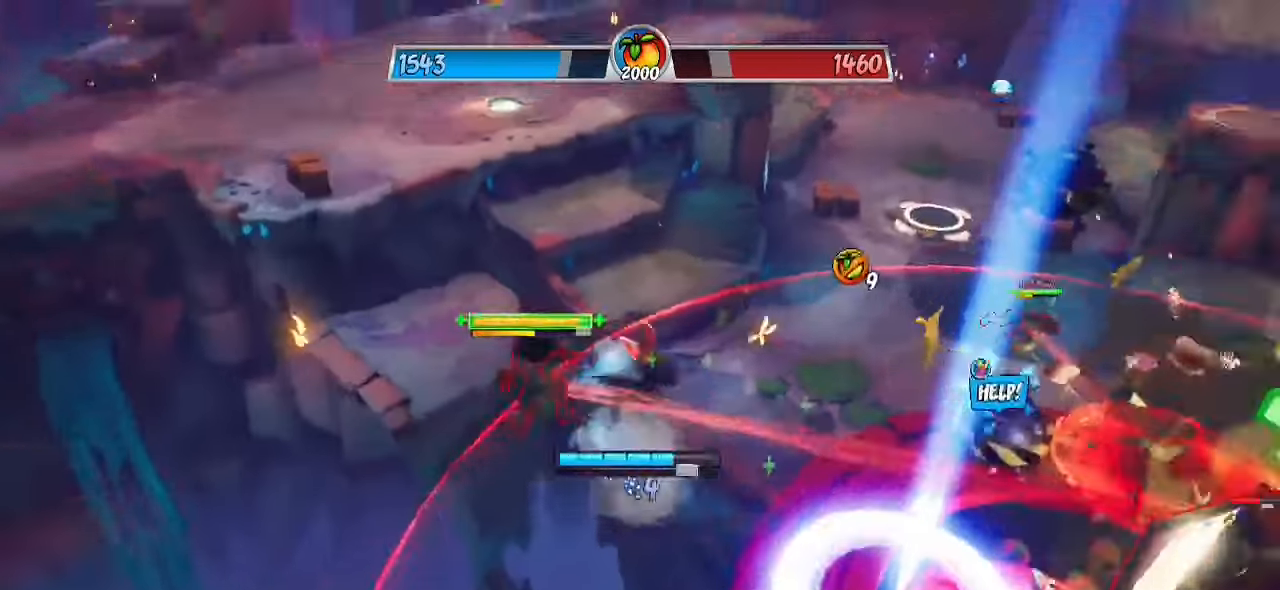
{"buttons": [], "left_stick": "up-left", "right_stick": "down-left", "events": [[33, "L3", "down"], [167, "L3", "up"], [183, "left_stick", "up-right"], [250, "left_stick", "up"], [283, "right_stick", "down-left"], [367, "left_stick", "up-left"], [500, "R2", "up"]]}
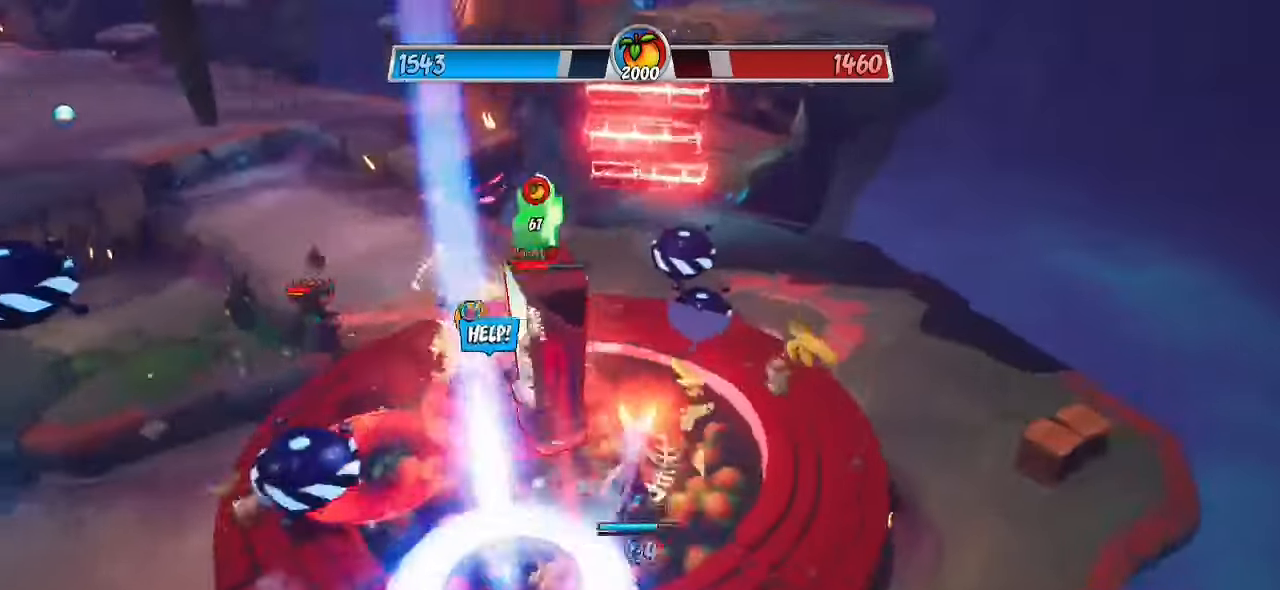
{"buttons": [], "left_stick": "down-left", "right_stick": "center", "events": [[17, "right_stick", "center"], [67, "CROSS", "down"], [83, "SQUARE", "down"], [83, "left_stick", "down-left"], [150, "CROSS", "up"], [200, "SQUARE", "up"], [300, "SQUARE", "down"], [317, "CROSS", "down"], [383, "SQUARE", "up"], [400, "CROSS", "up"]]}
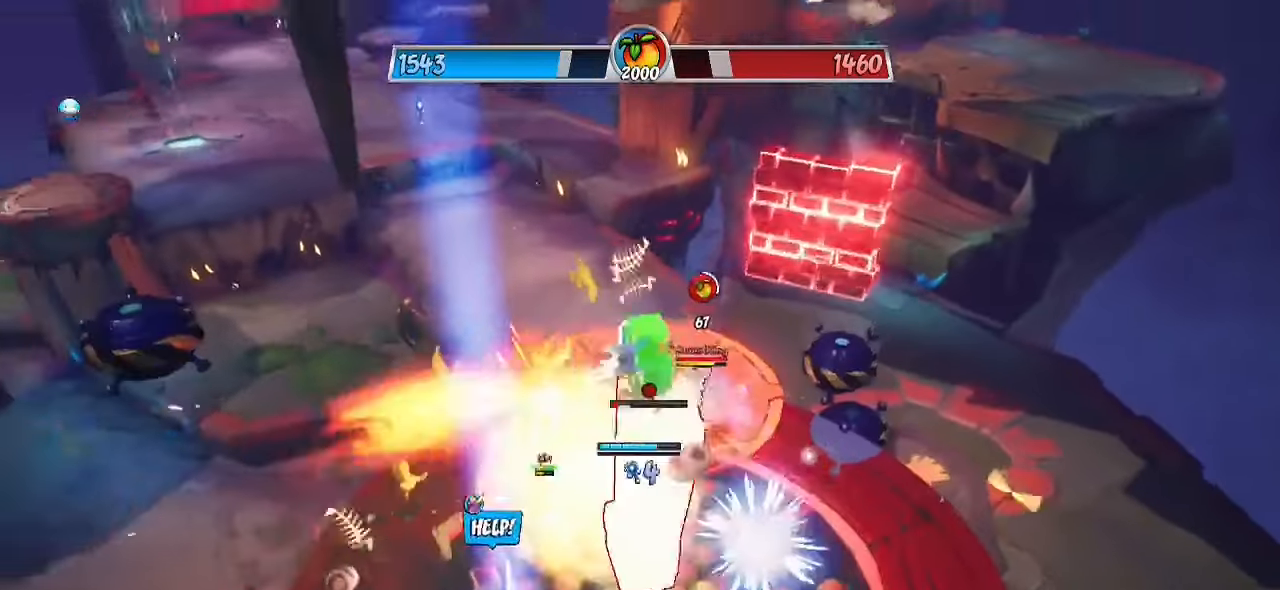
{"buttons": ["R2"], "left_stick": "up", "right_stick": "down-left", "events": [[67, "left_stick", "down-right"], [133, "R2", "down"], [217, "left_stick", "up-right"], [350, "left_stick", "up"], [350, "right_stick", "down-left"]]}
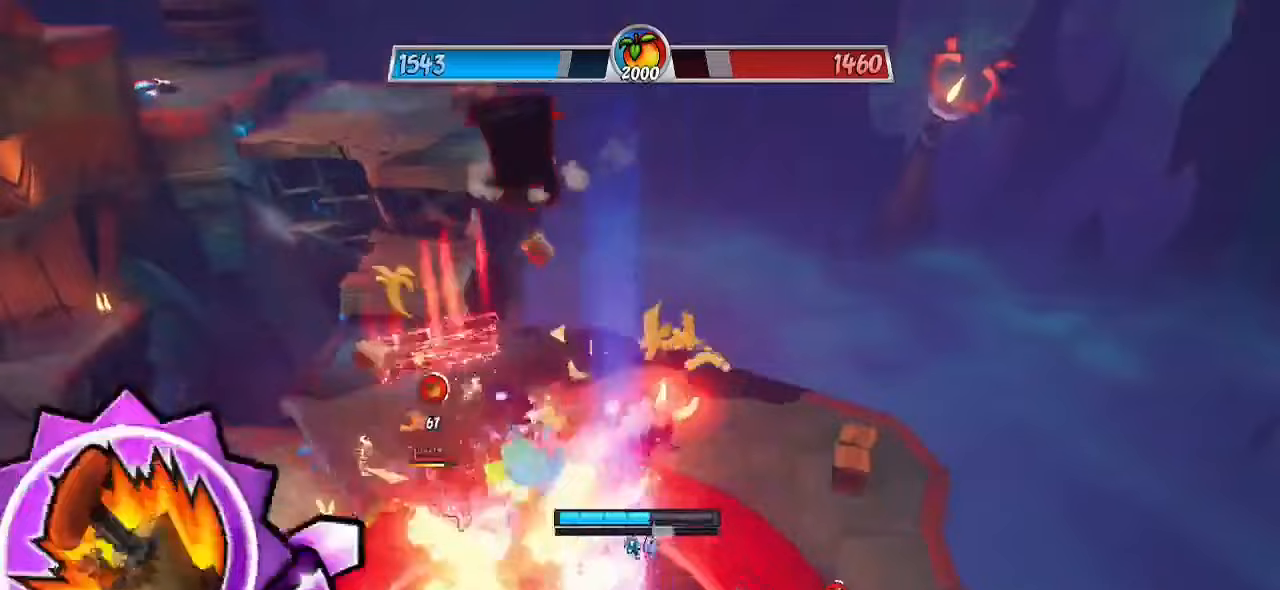
{"buttons": [], "left_stick": "down-left", "right_stick": "center", "events": [[50, "left_stick", "up-left"], [83, "right_stick", "left"], [283, "left_stick", "down-left"], [317, "R2", "up"], [317, "right_stick", "center"], [383, "CROSS", "down"], [483, "CROSS", "up"]]}
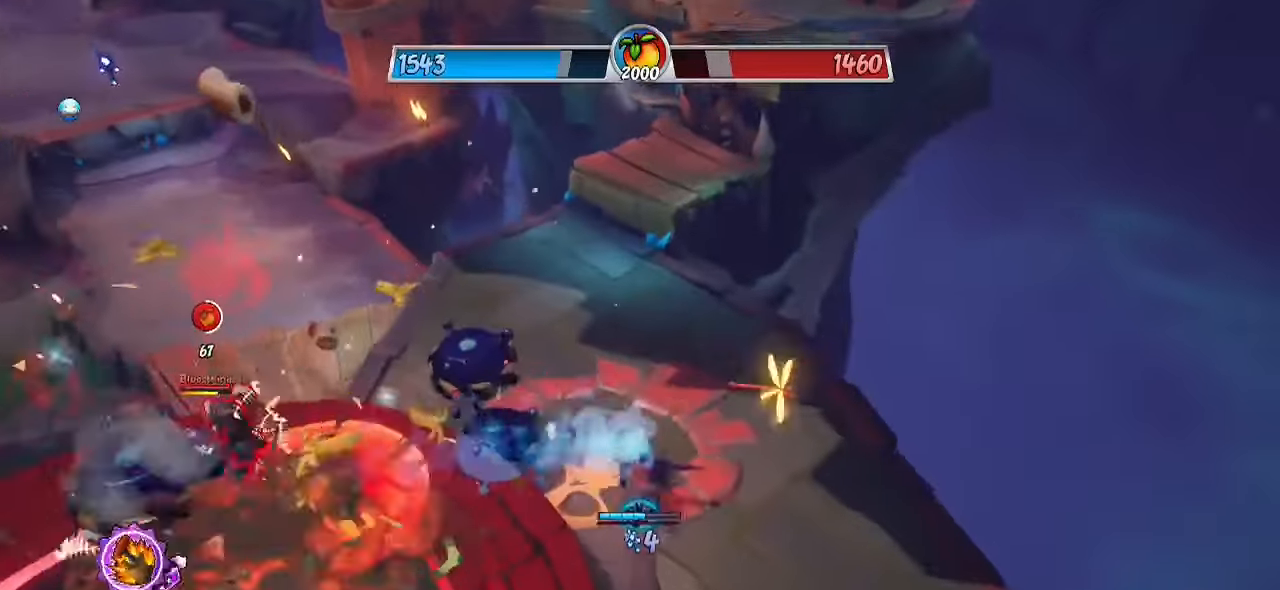
{"buttons": ["R2"], "left_stick": "up", "right_stick": "center", "events": [[17, "left_stick", "left"], [133, "R2", "down"], [433, "left_stick", "up"]]}
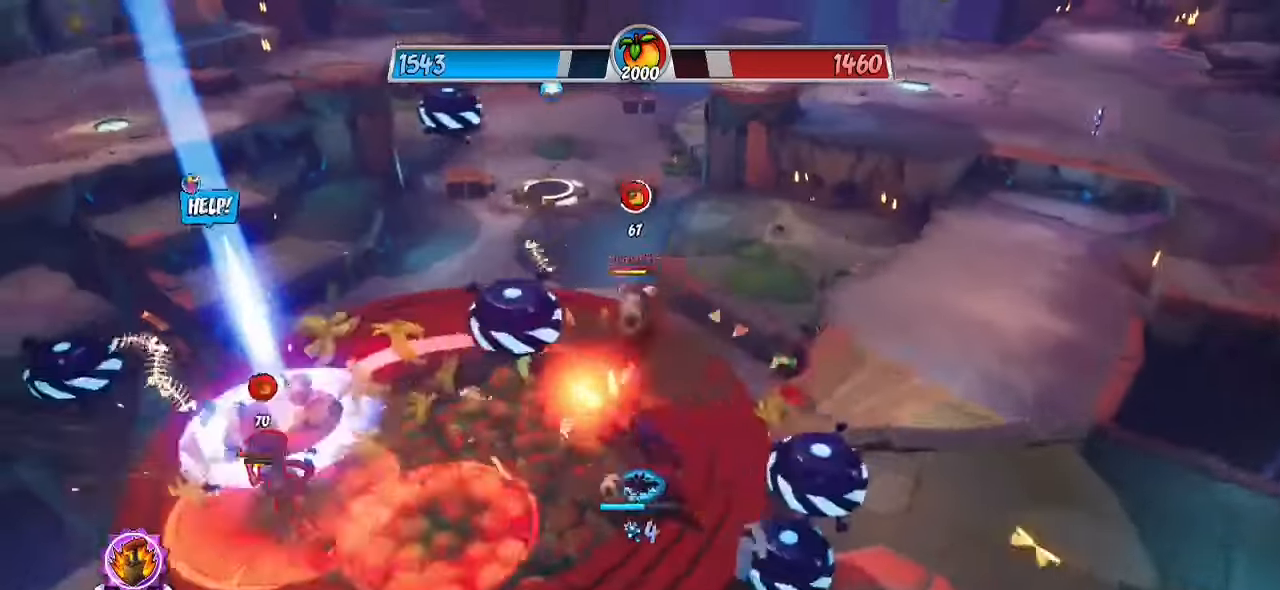
{"buttons": ["SQUARE"], "left_stick": "down-right", "right_stick": "center", "events": [[83, "L1", "down"], [150, "L1", "up"], [400, "CROSS", "down"], [400, "left_stick", "down-right"], [450, "R2", "up"], [500, "CROSS", "up"], [500, "SQUARE", "down"]]}
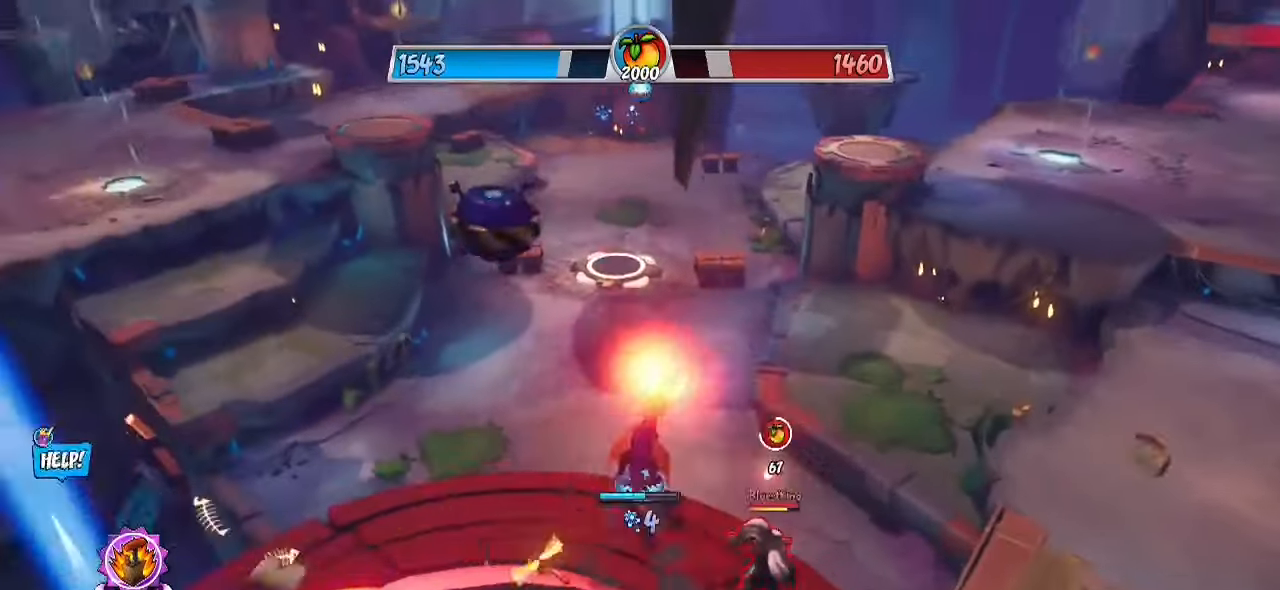
{"buttons": ["R2"], "left_stick": "down", "right_stick": "down-left", "events": [[150, "SQUARE", "up"], [267, "CROSS", "down"], [317, "CROSS", "up"], [417, "left_stick", "down"], [467, "R2", "down"], [500, "right_stick", "down-left"]]}
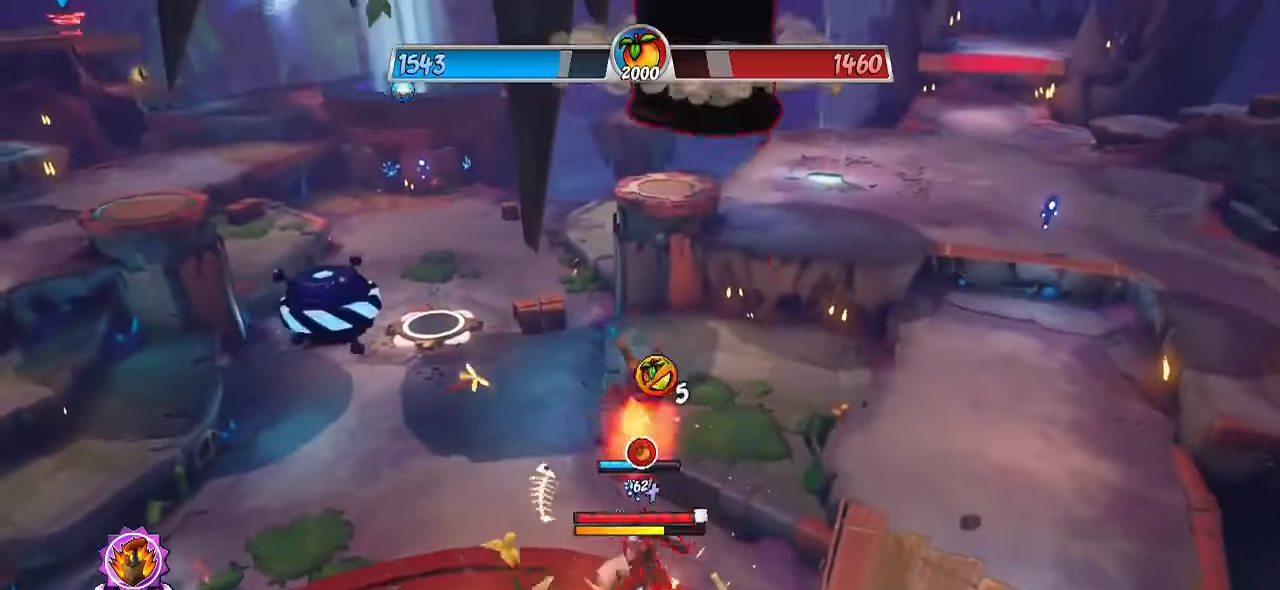
{"buttons": [], "left_stick": "left", "right_stick": "down-right", "events": [[117, "right_stick", "left"], [167, "left_stick", "down-left"], [383, "R2", "up"], [383, "left_stick", "left"], [450, "right_stick", "down-right"]]}
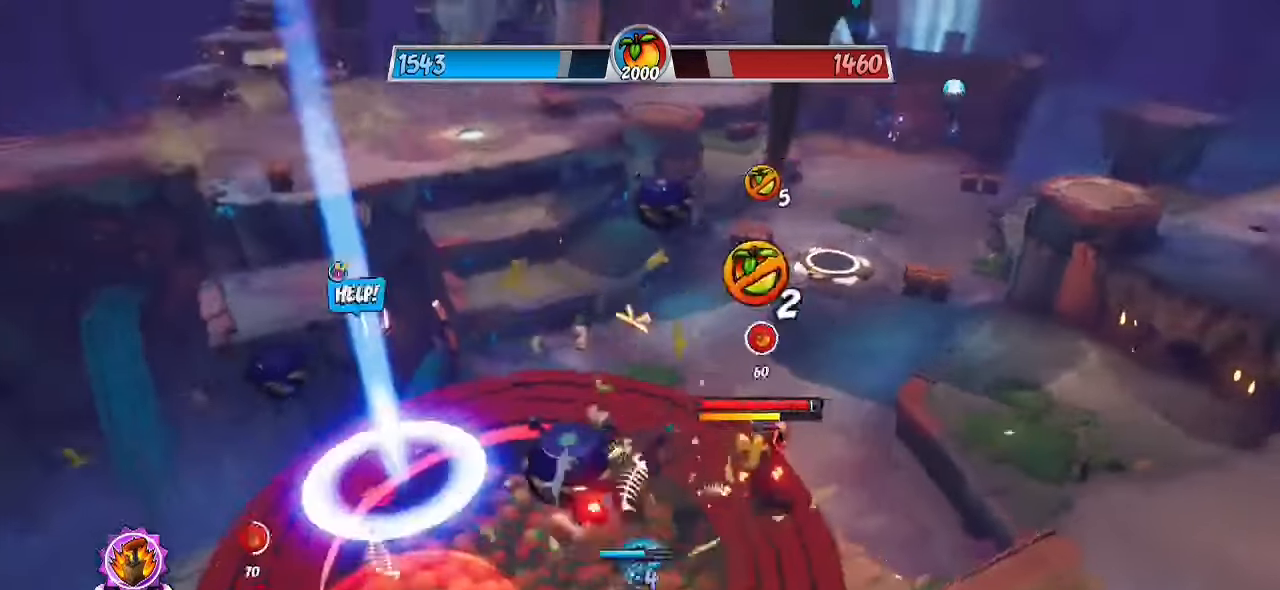
{"buttons": ["R2"], "left_stick": "up-right", "right_stick": "center", "events": [[67, "left_stick", "up"], [133, "left_stick", "up-right"], [183, "right_stick", "center"], [317, "R2", "down"]]}
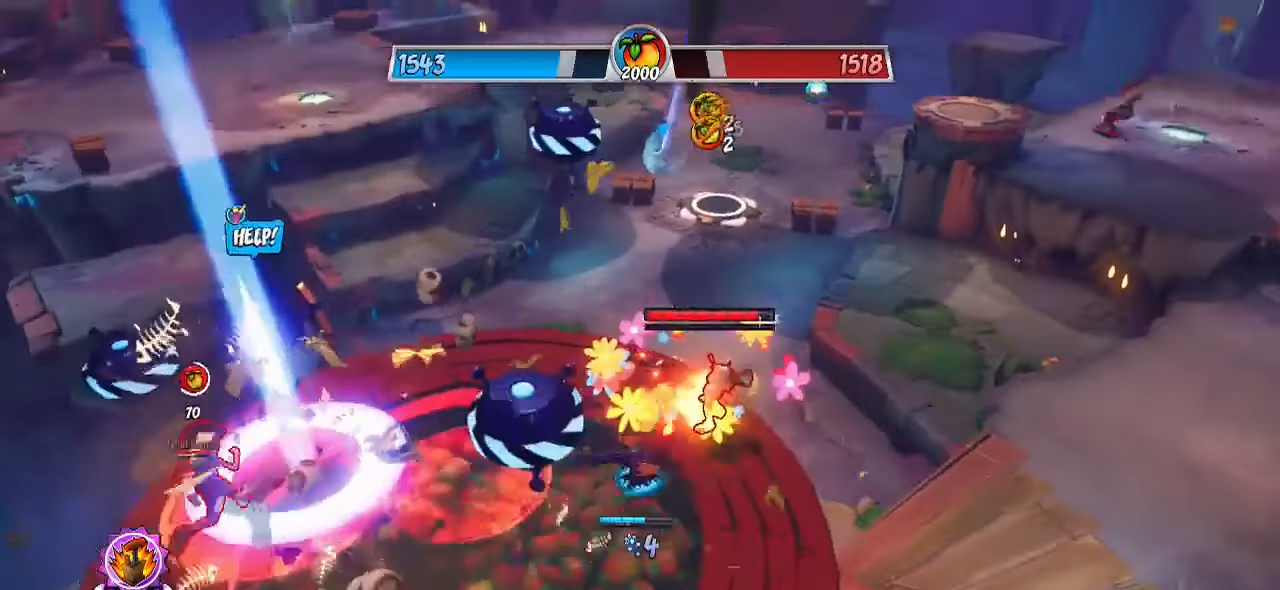
{"buttons": ["SQUARE"], "left_stick": "down-left", "right_stick": "center", "events": [[83, "CROSS", "down"], [217, "CROSS", "up"], [250, "right_stick", "down-left"], [267, "R2", "up"], [300, "left_stick", "down-left"], [450, "right_stick", "center"], [483, "SQUARE", "down"]]}
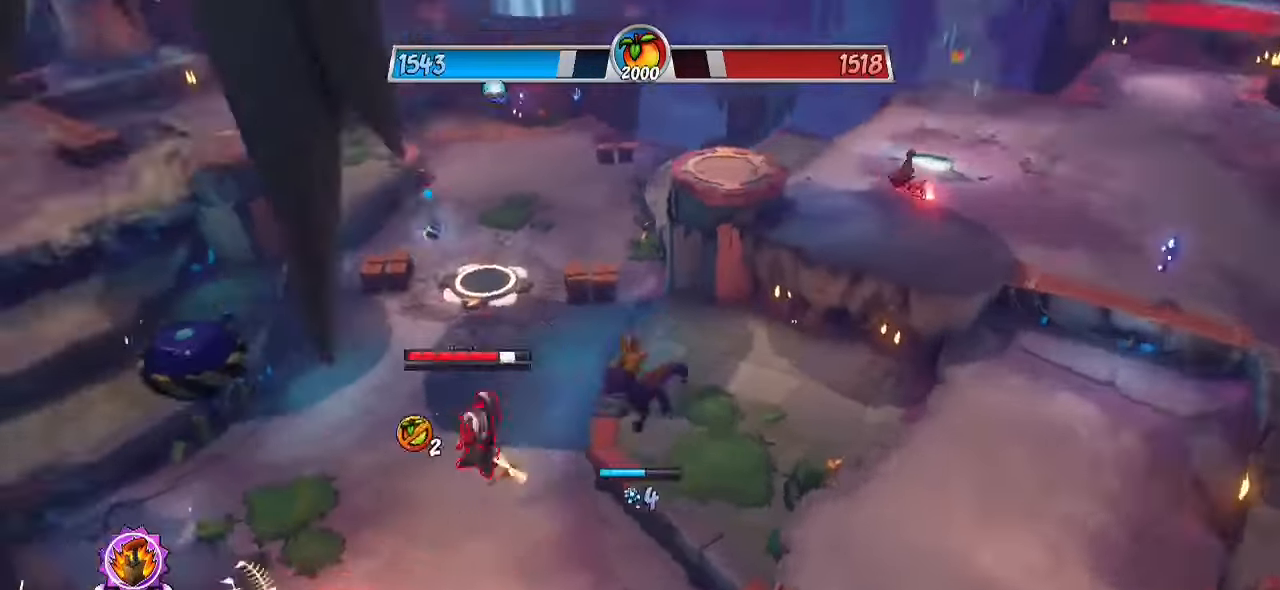
{"buttons": ["R2"], "left_stick": "left", "right_stick": "left", "events": [[100, "SQUARE", "up"], [117, "CROSS", "down"], [183, "CROSS", "up"], [200, "right_stick", "down-left"], [250, "R2", "down"], [250, "right_stick", "left"], [500, "left_stick", "left"]]}
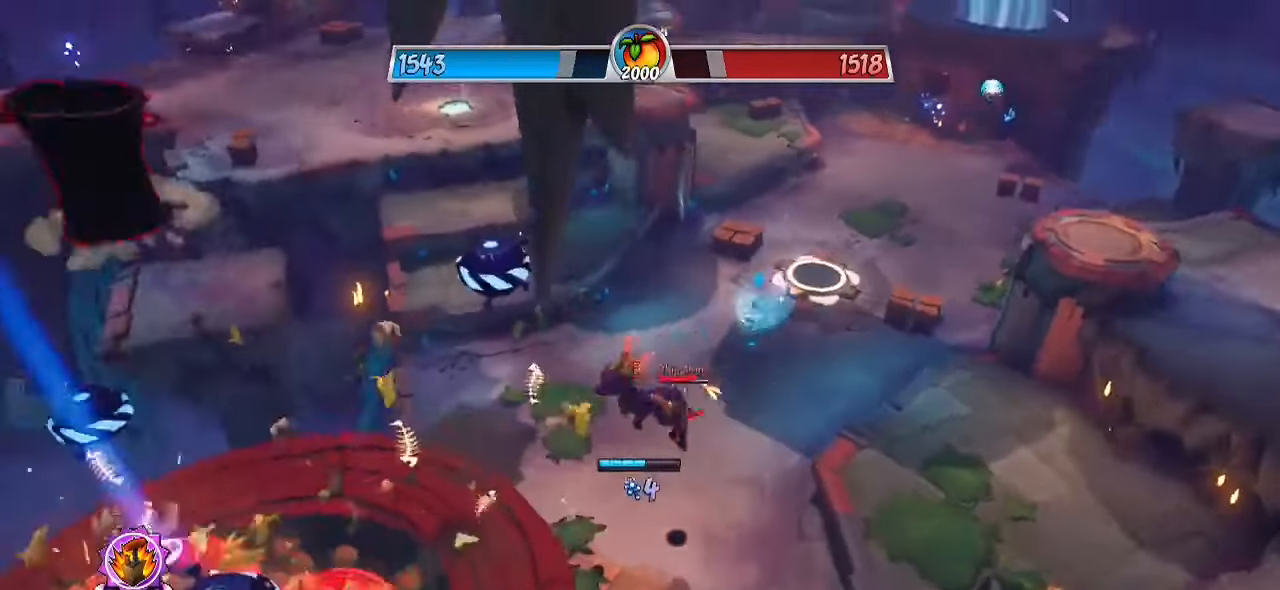
{"buttons": ["R2"], "left_stick": "up-left", "right_stick": "center", "events": [[200, "left_stick", "up-left"], [300, "right_stick", "center"]]}